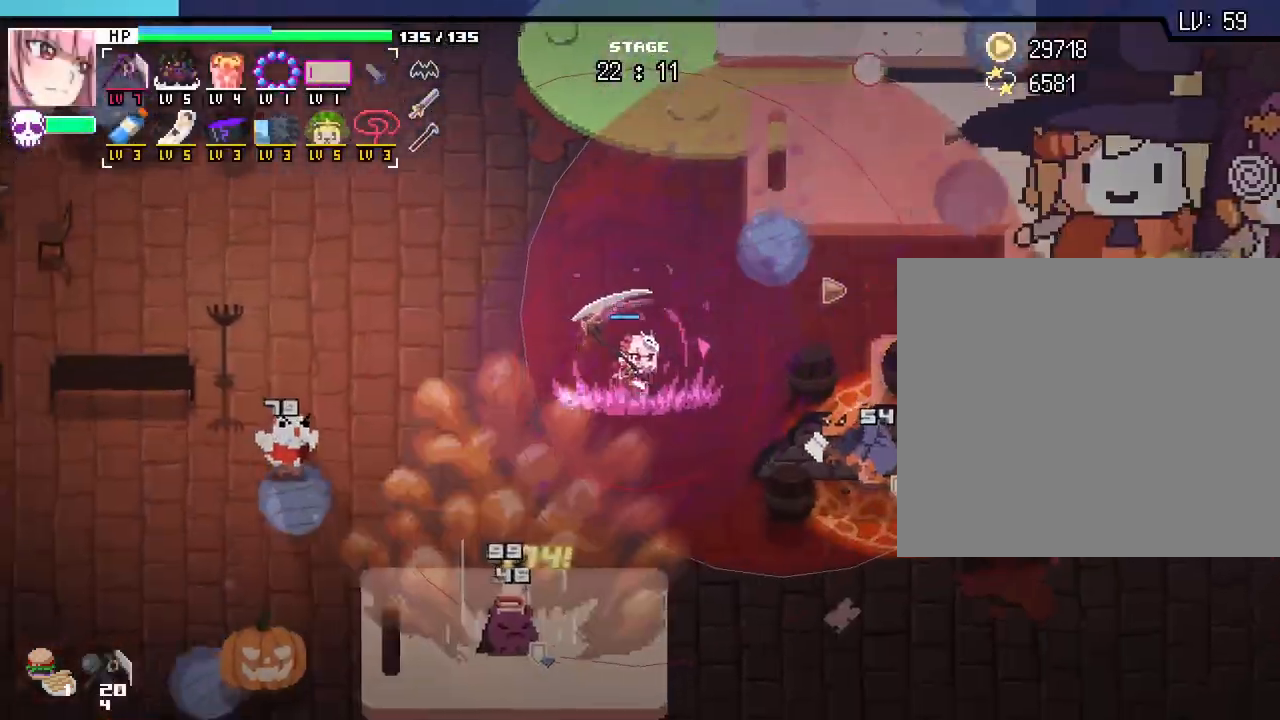
Gameplay with keyboard and mouse; each line is a JSON object with the keys and mouse buttons held at the frame after it. "events" lists presses ("down") and releases ("up") of ".", "/", "0", "1", "2", "3", "4", "5", "6", "7", "8", "9", "a", "alt_l", "alt_r", "b", "backslash", "backspace", "c", "caps_lock", "comma", "ctrl_l", "ctrl_r", "d", "e", "equals", "escape", "f", "f1", "f10", "f11", "f12", "f2", "f3", "f4", "f5", "f6", "f7", "f8", "f9", "g", "h", "i", "j", "k", "l", "lbracket", "m", "minus", "n", "o", "p", "q", "quote", "r", "rbracket", "return", "s", "semicolon", "shift_l", "shift_r", "space", "super_l", "super_r", "t", "tab", "tilde", "u", "v", "w", "x", "y", "z", "mouse_left", "mouse_wheel", "mouse_right", "mouse_mb4" and "mouse_mb5" between this image and that frame as [ms after this image, input, new state], when the widget could be followed in between. "mouse_left", "mouse_wheel", "mouse_right", "mouse_mb4", "mouse_mb5" = the "left", "wheel", "right", "mb4", "mb5" buttons of the "mouse" list. No other keys are recorded. "wheel" means that the mouse wheel is clicked or scrolled. Not read: mouse_move.
{"keys": ["a"], "mouse": [], "events": [[500, "s", "up"]]}
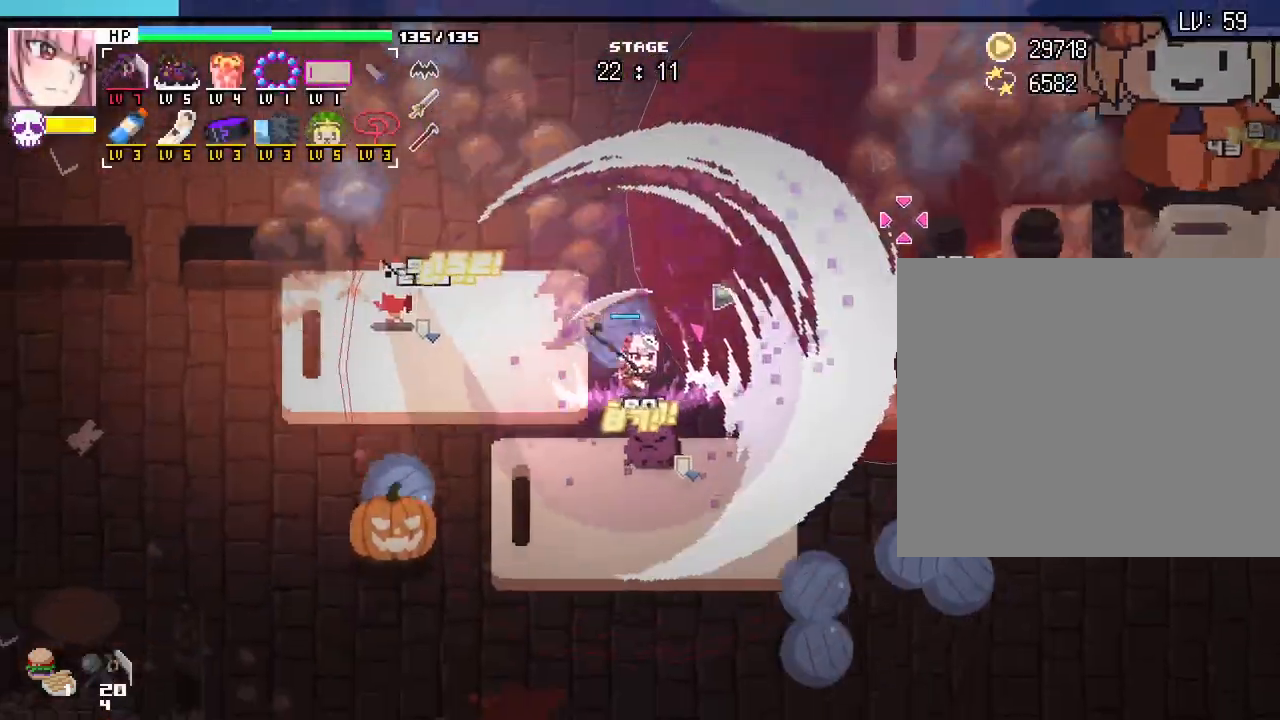
{"keys": ["a", "w"], "mouse": [], "events": [[133, "w", "down"]]}
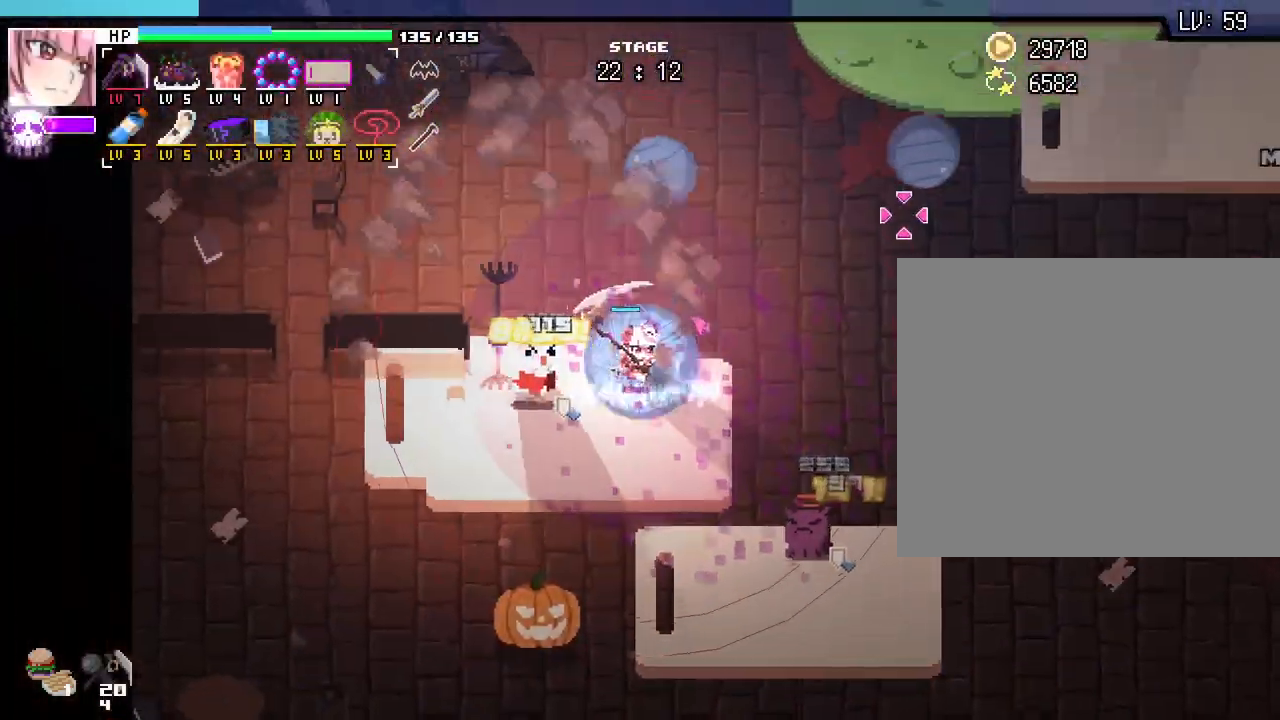
{"keys": ["a"], "mouse": [], "events": [[450, "w", "up"]]}
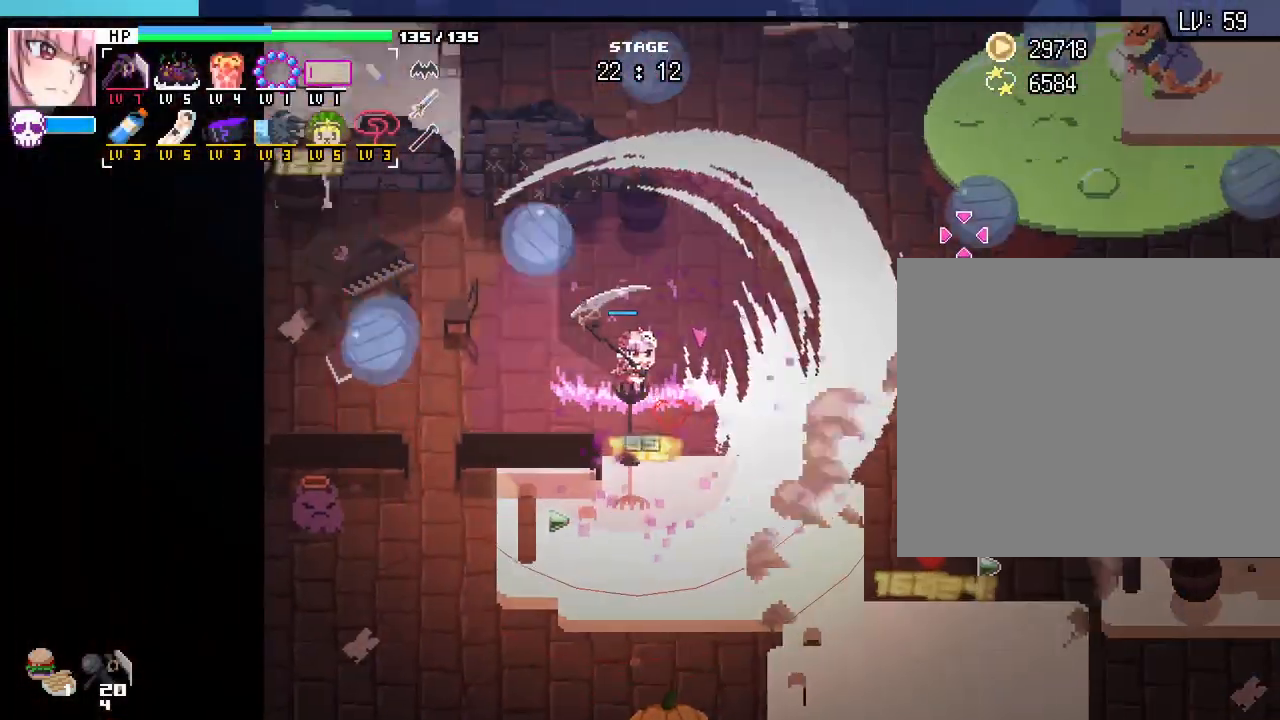
{"keys": ["a", "s"], "mouse": [], "events": [[400, "s", "down"]]}
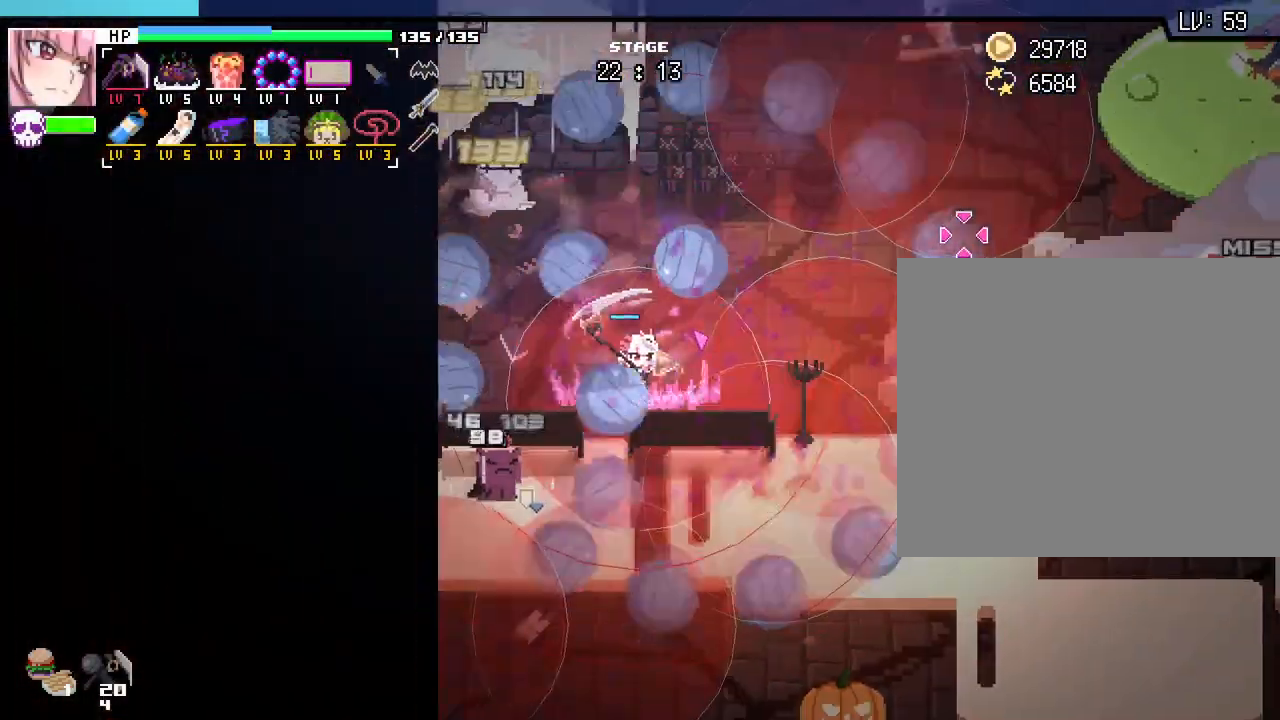
{"keys": ["s"], "mouse": [], "events": [[100, "a", "up"]]}
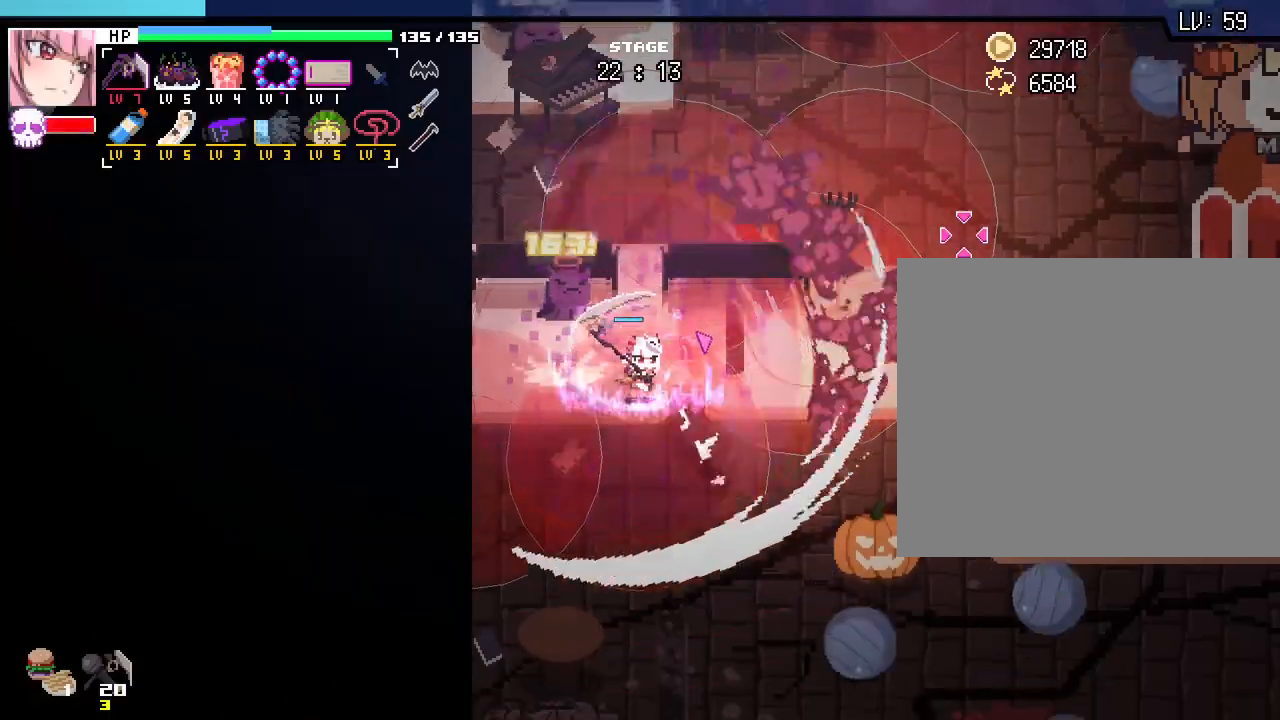
{"keys": ["d"], "mouse": [], "events": [[117, "d", "down"], [500, "s", "up"]]}
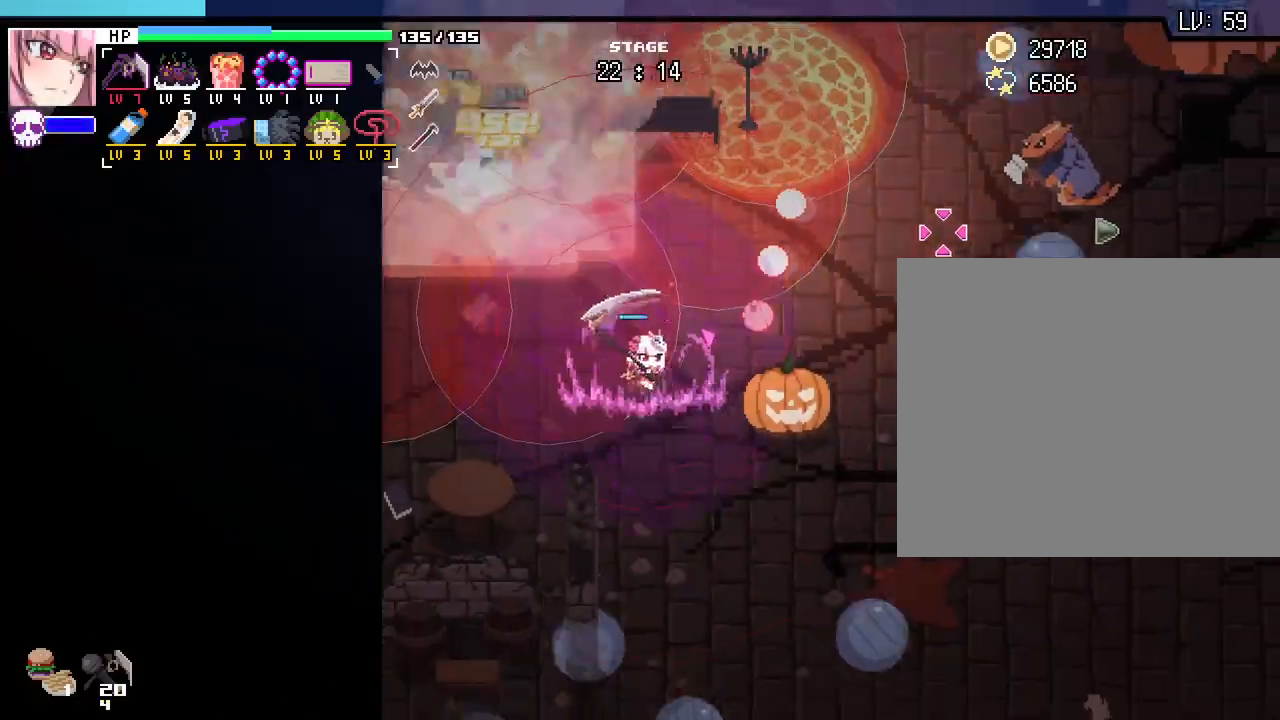
{"keys": ["d"], "mouse": [], "events": []}
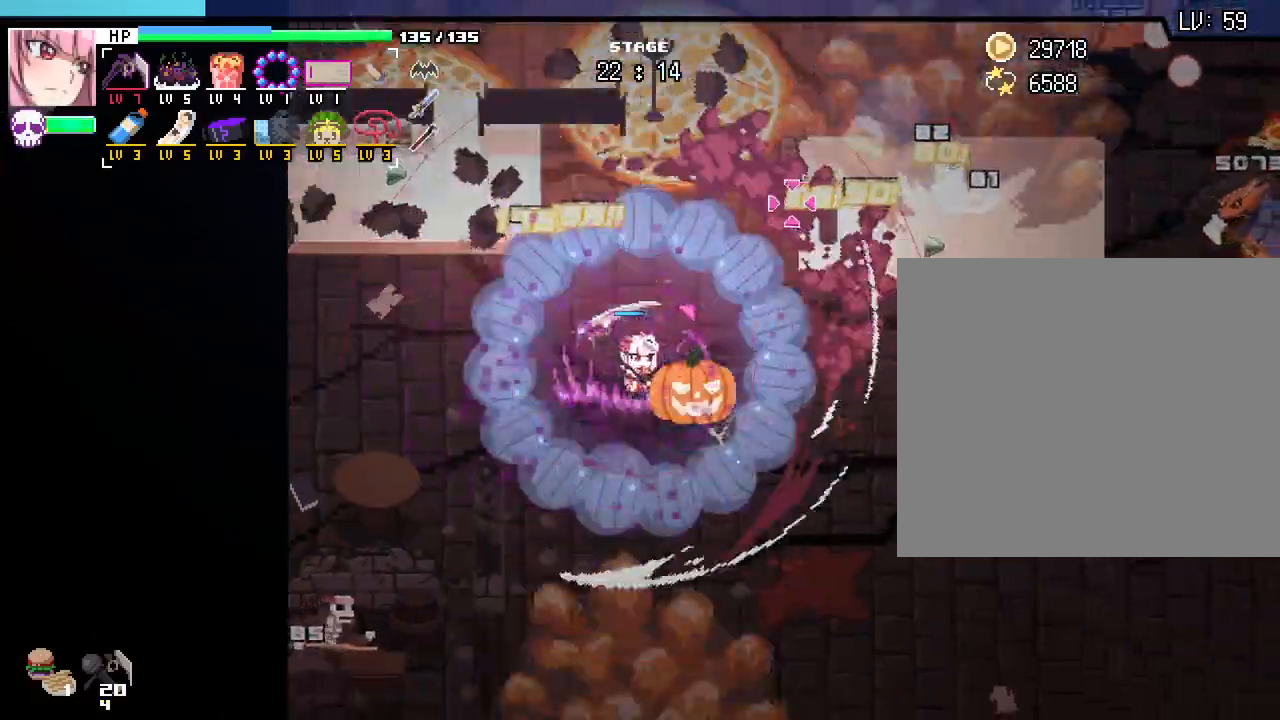
{"keys": ["w"], "mouse": [], "events": [[200, "s", "down"], [283, "s", "up"], [350, "w", "down"], [400, "d", "up"]]}
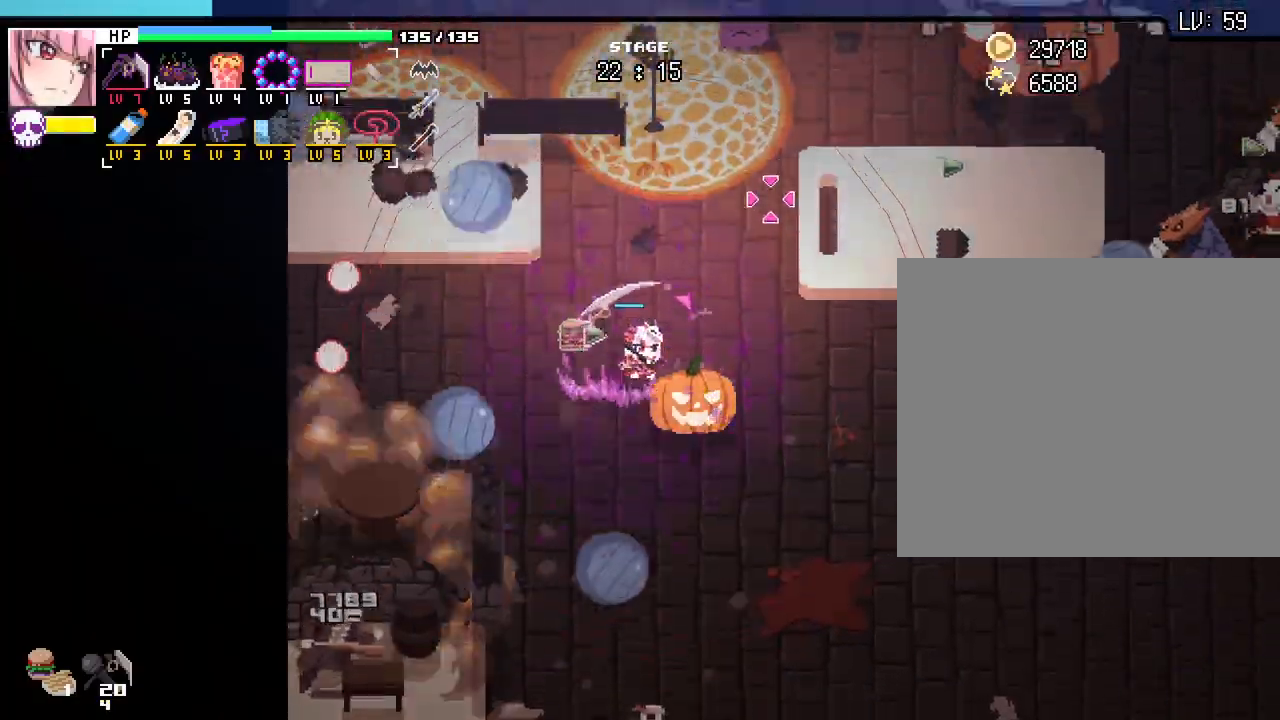
{"keys": ["d"], "mouse": [], "events": [[117, "d", "down"], [300, "w", "up"]]}
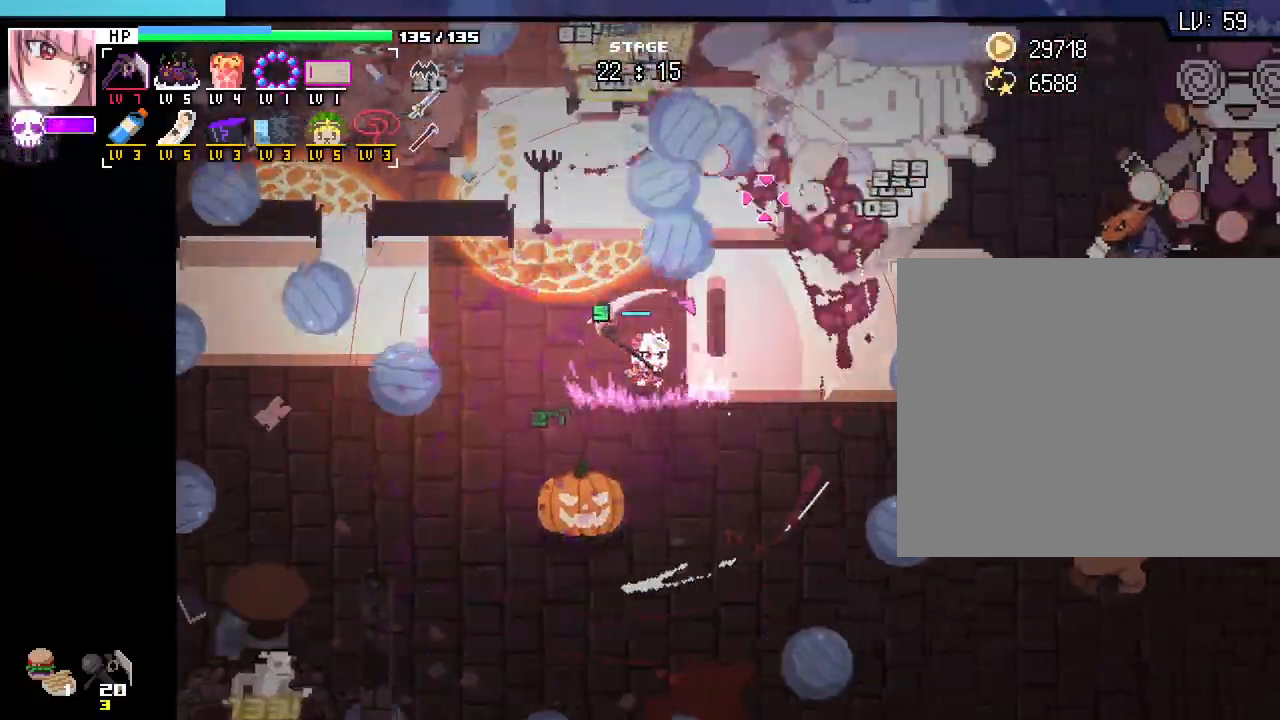
{"keys": ["d"], "mouse": [], "events": [[33, "s", "down"], [433, "s", "up"]]}
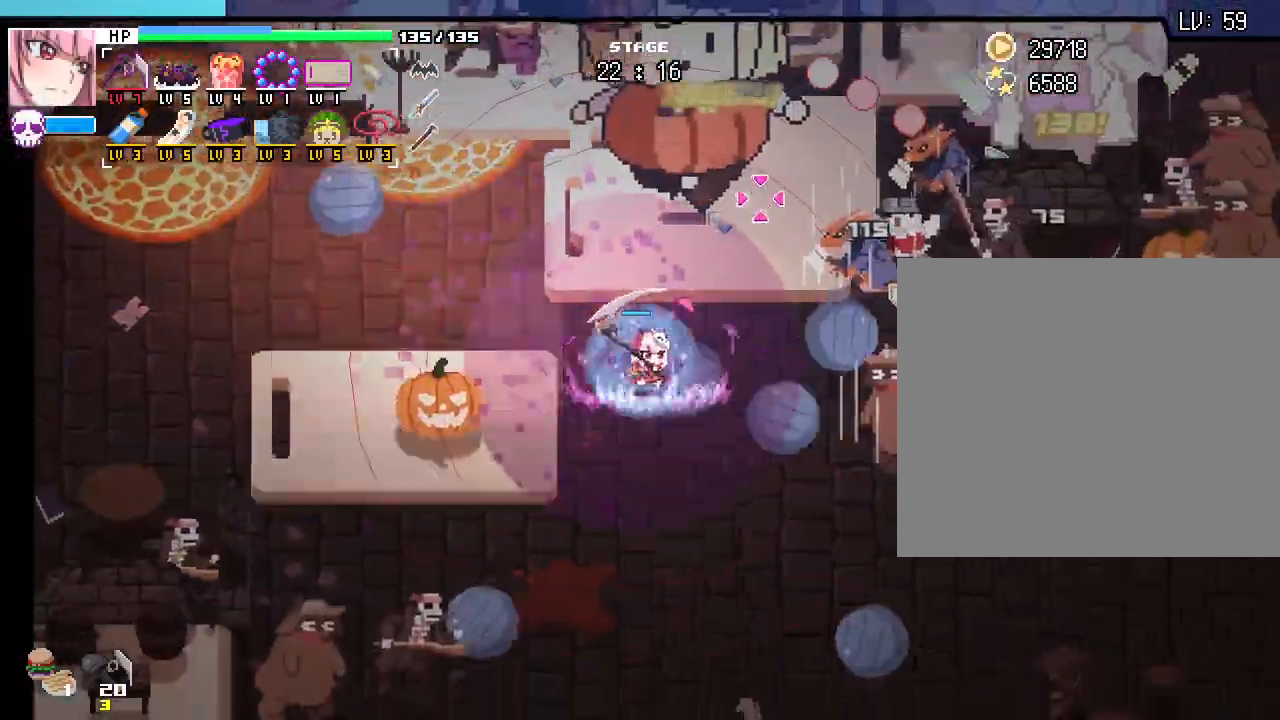
{"keys": ["d", "s"], "mouse": [], "events": [[67, "s", "down"]]}
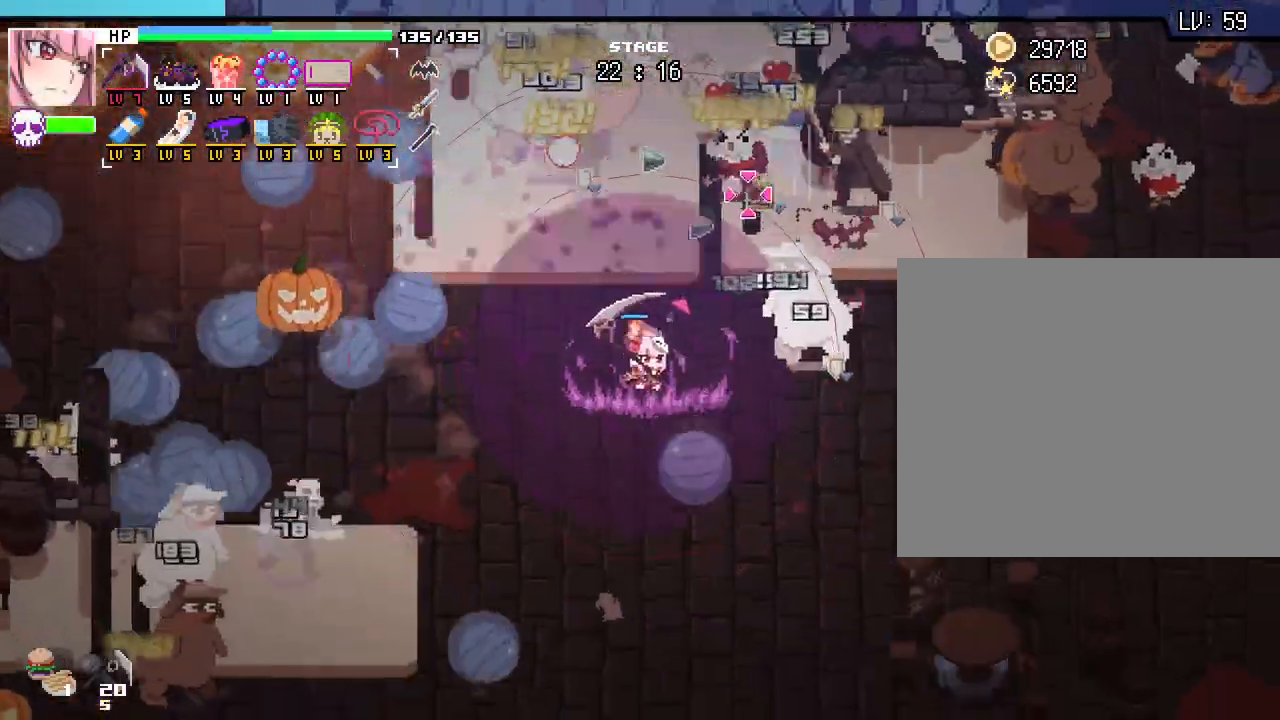
{"keys": ["d"], "mouse": [], "events": [[100, "s", "up"]]}
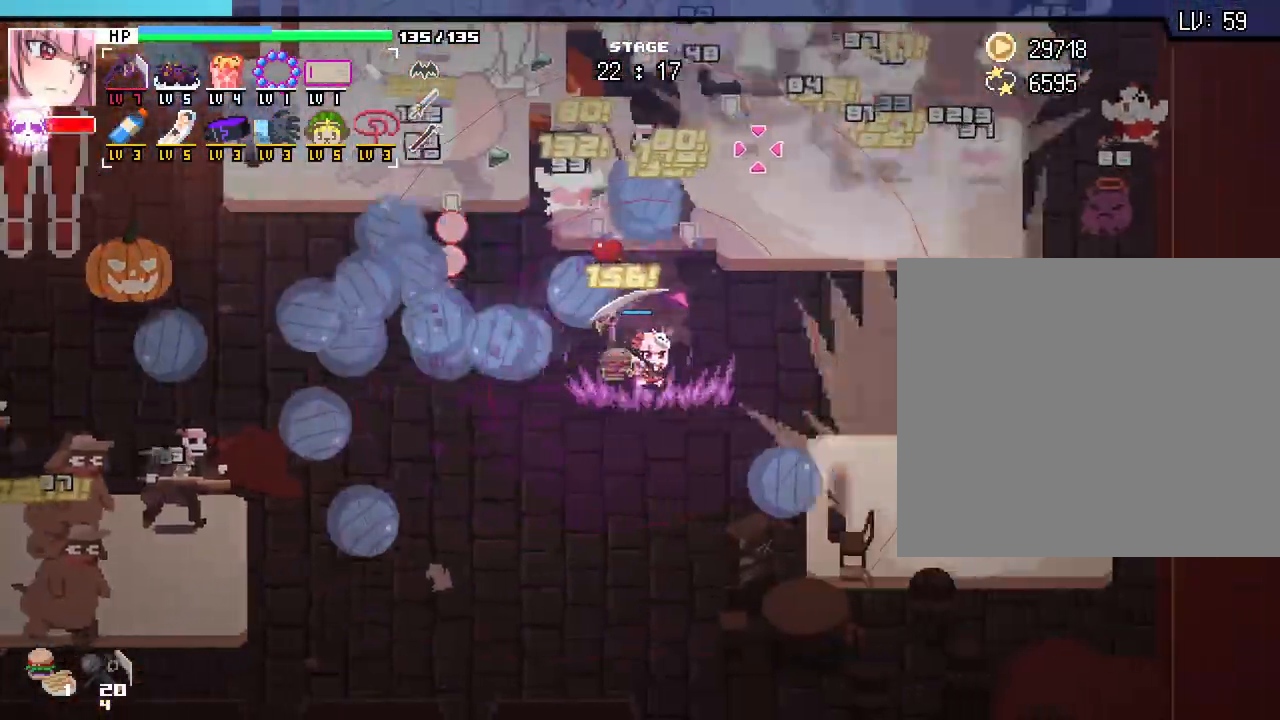
{"keys": ["d"], "mouse": [], "events": [[317, "w", "down"], [467, "w", "up"]]}
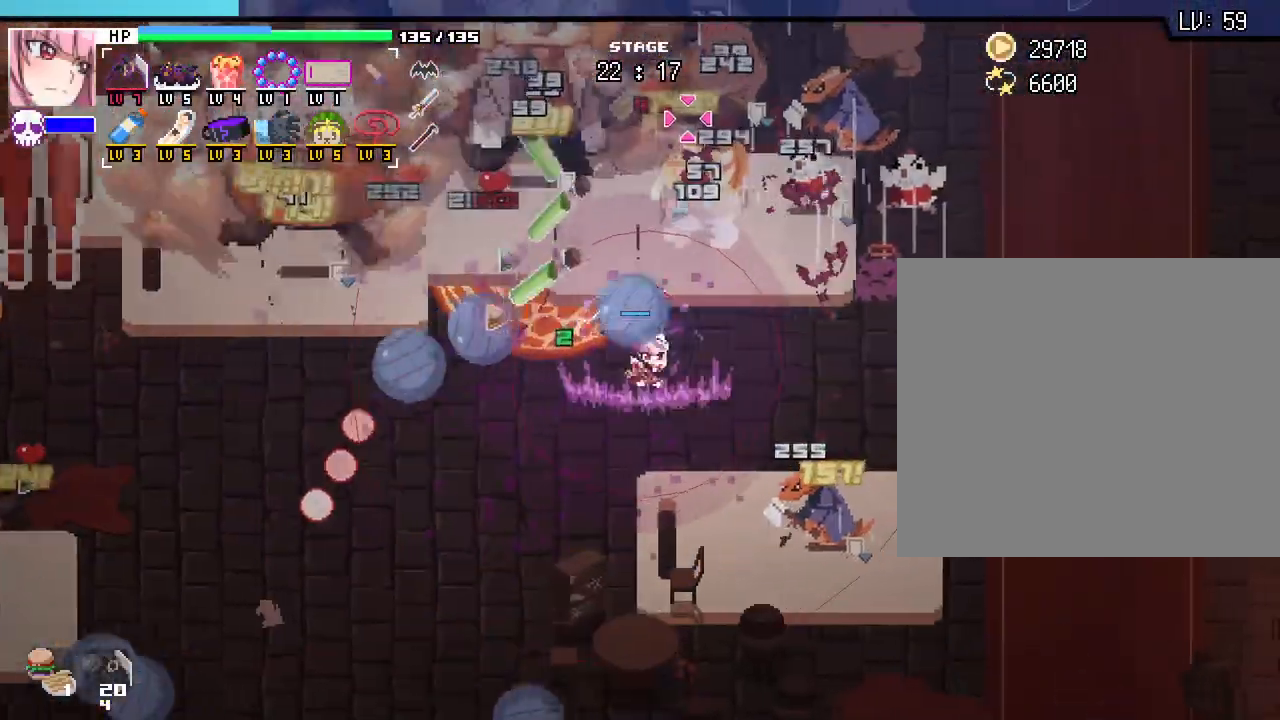
{"keys": ["d"], "mouse": [], "events": []}
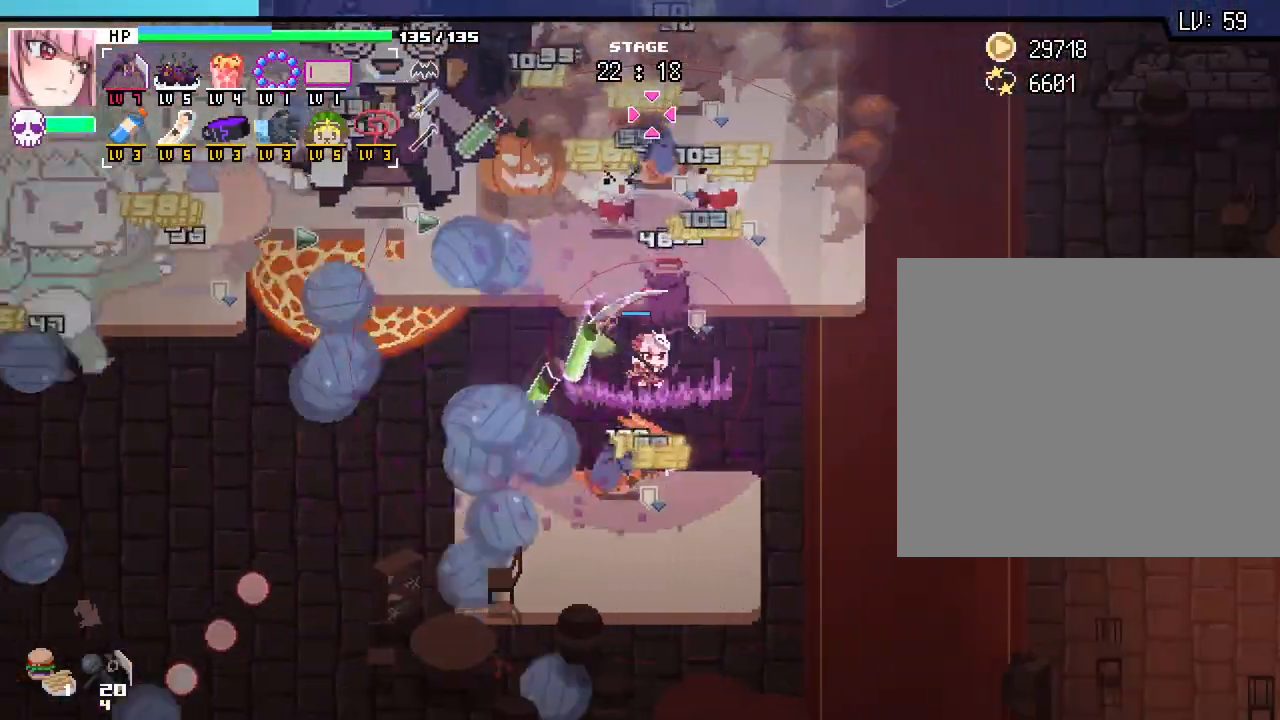
{"keys": ["d", "w"], "mouse": [], "events": [[200, "w", "down"]]}
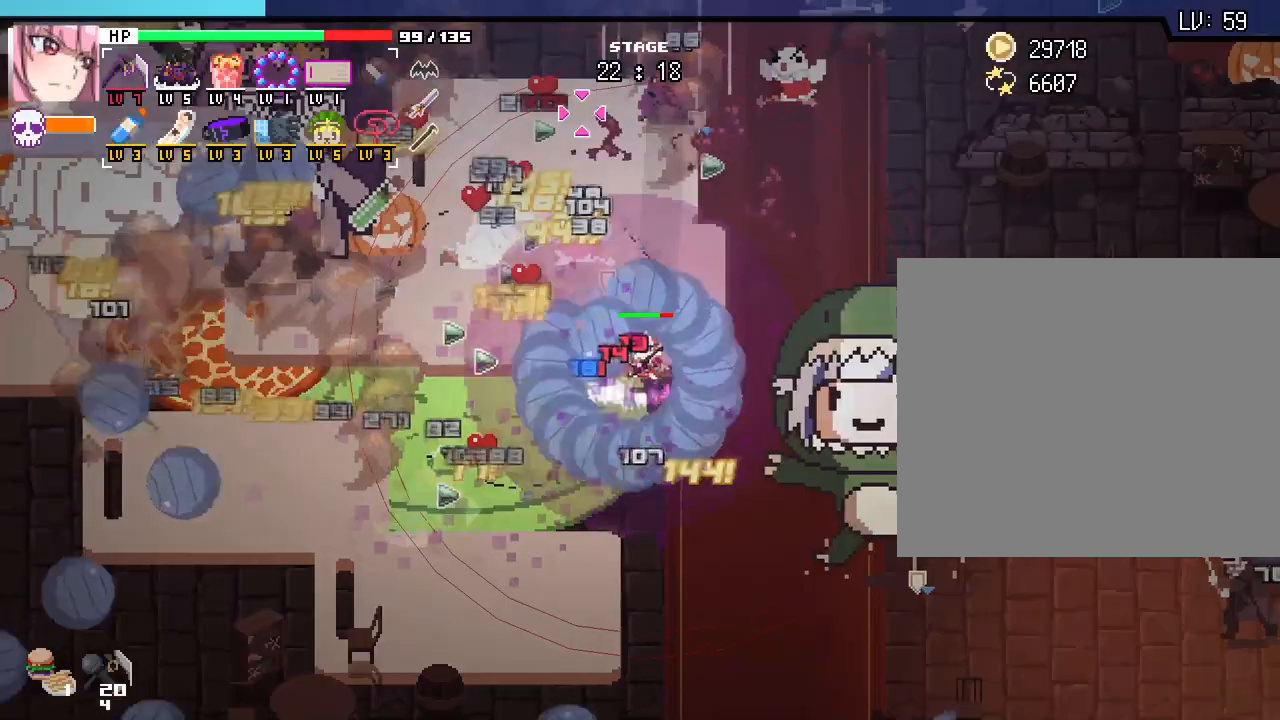
{"keys": ["d", "w"], "mouse": [], "events": [[217, "w", "up"], [450, "w", "down"]]}
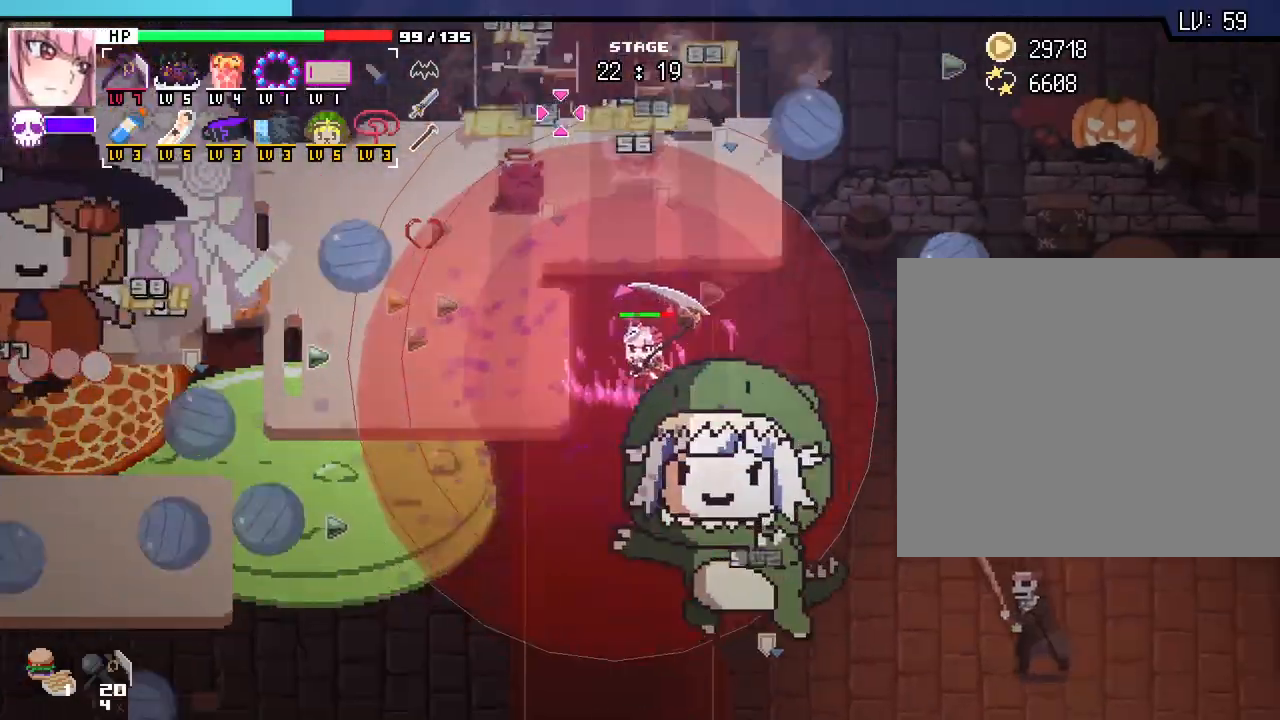
{"keys": ["d", "w"], "mouse": [], "events": []}
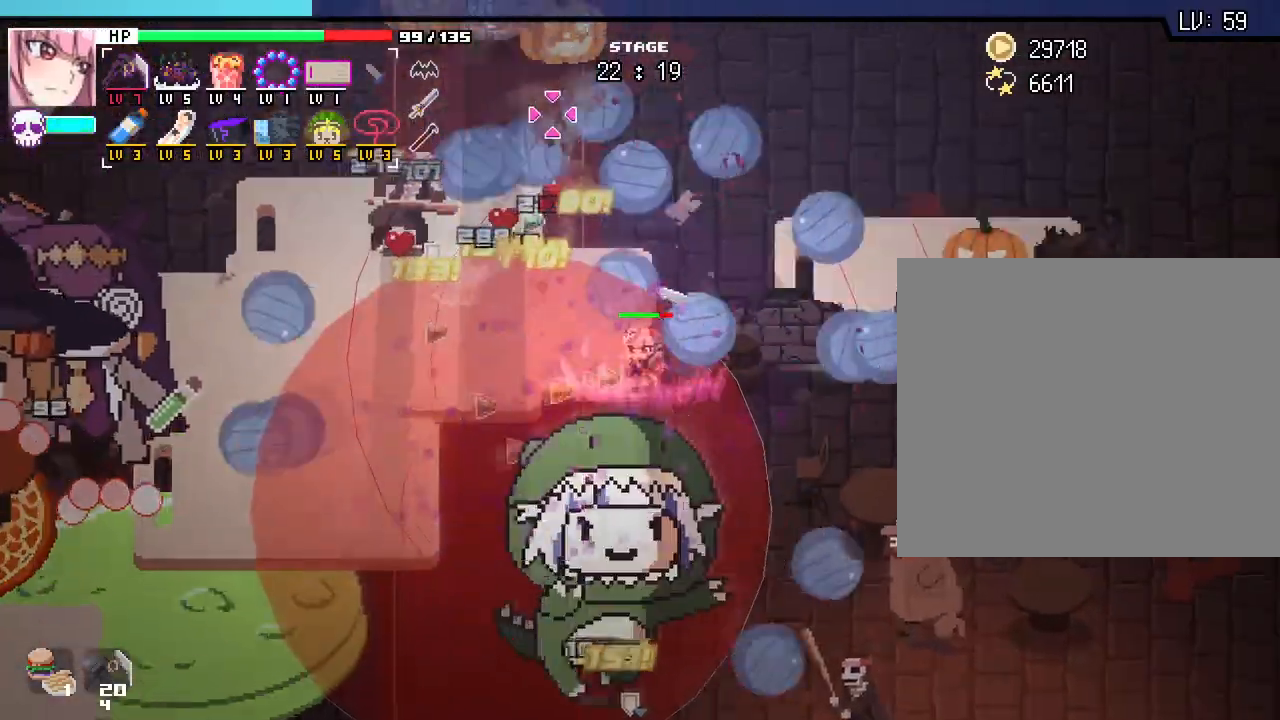
{"keys": ["d", "w"], "mouse": [], "events": [[150, "d", "up"], [483, "d", "down"]]}
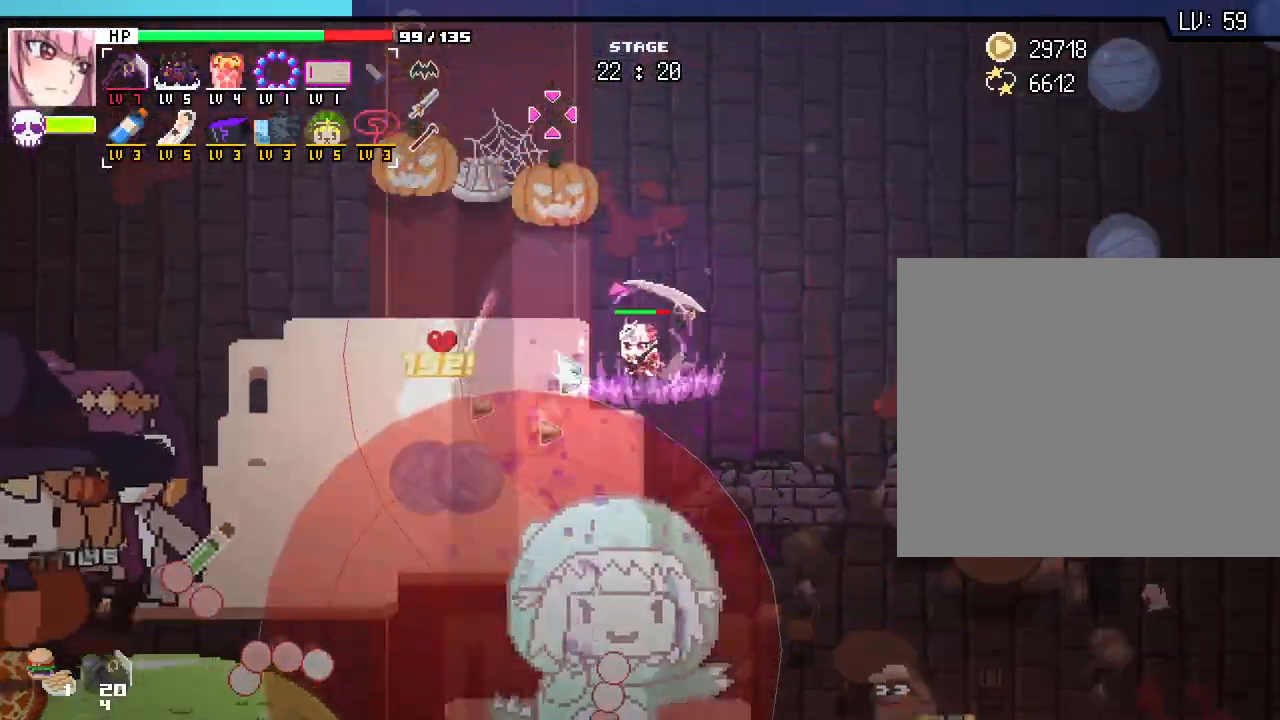
{"keys": ["a", "w"], "mouse": [], "events": [[300, "d", "up"], [483, "a", "down"]]}
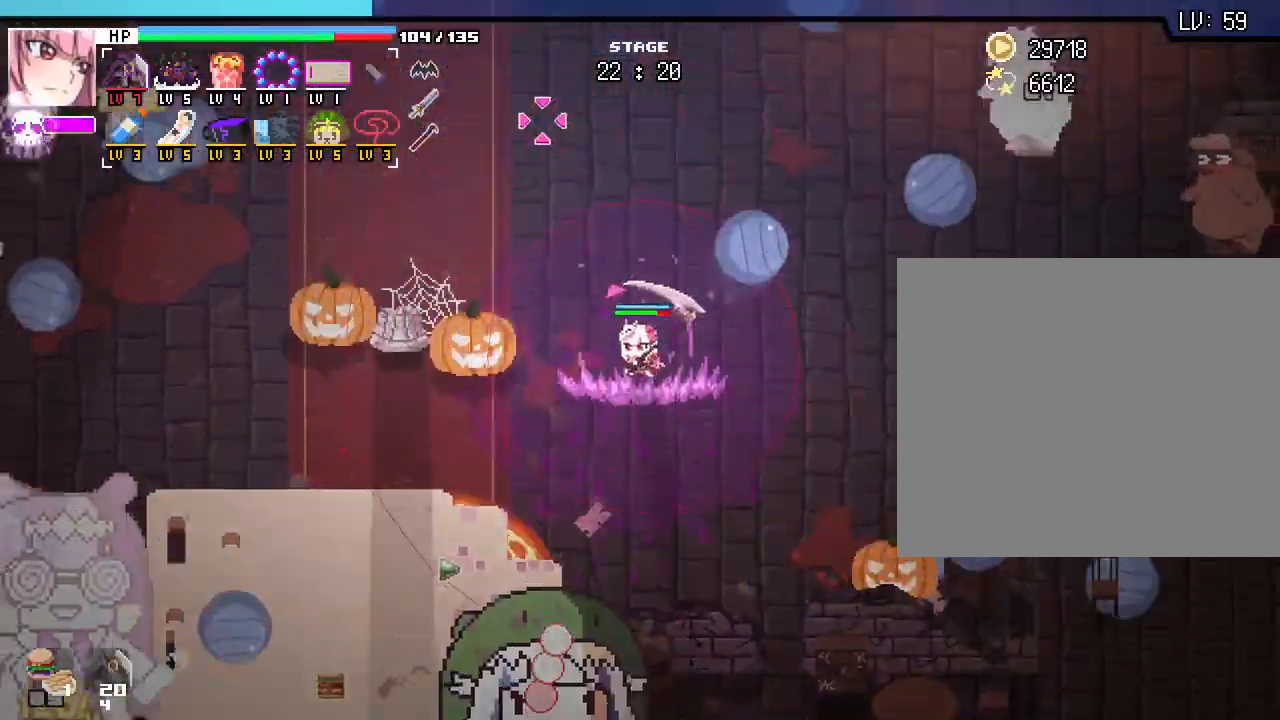
{"keys": ["a", "w"], "mouse": [], "events": []}
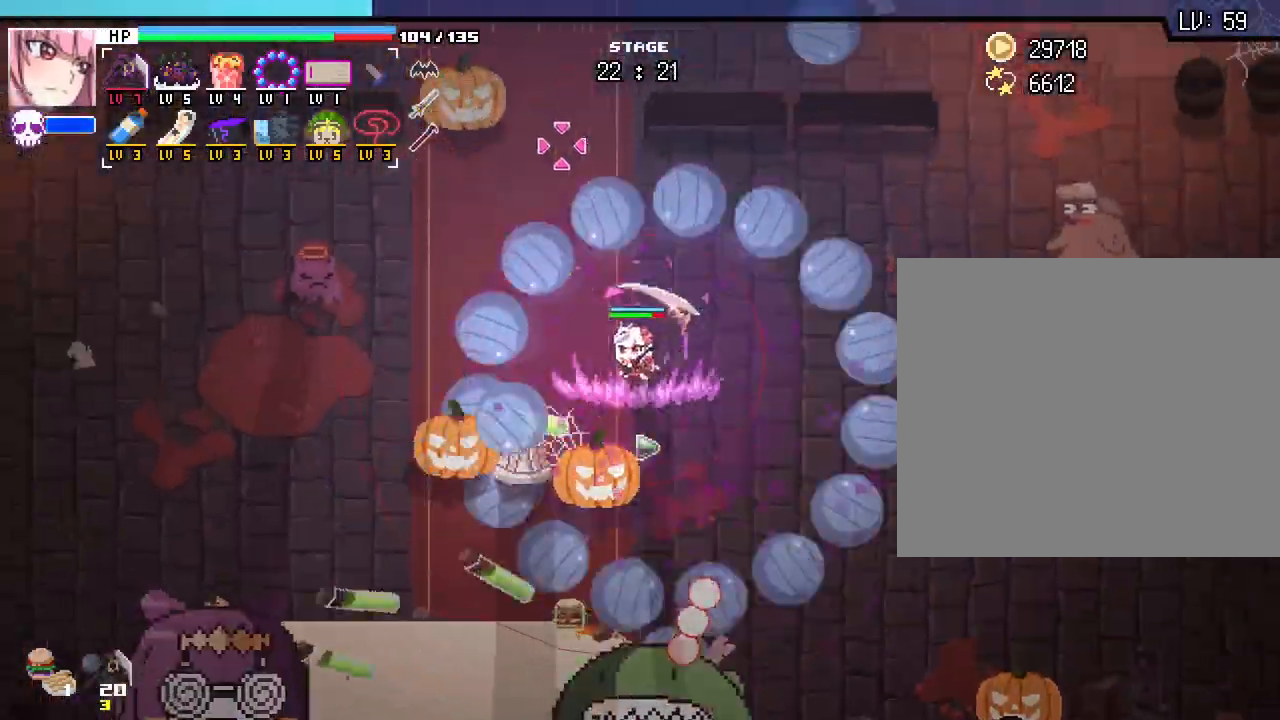
{"keys": ["a", "w"], "mouse": [], "events": []}